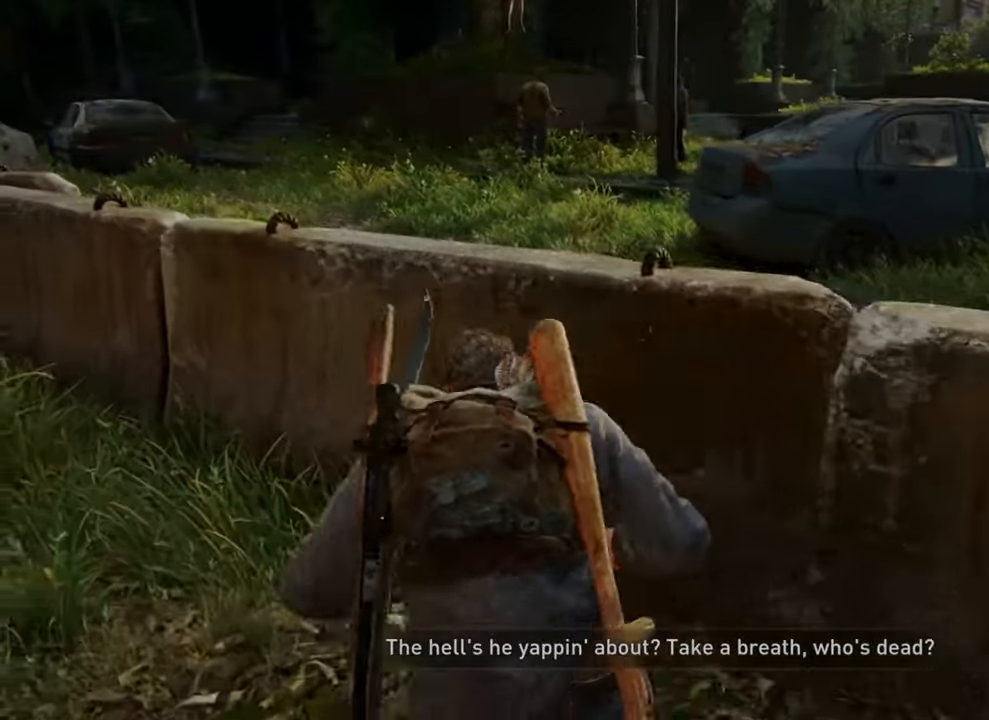
Gameplay with a controller (PlayStation layout); each line is a JSON object with the inputs held at the frame after it. "events" lists button and stick changes between this image and that frame as [ms after this image, input, new state], when the widget could be followed in between.
{"buttons": [], "left_stick": "up", "right_stick": "center", "events": []}
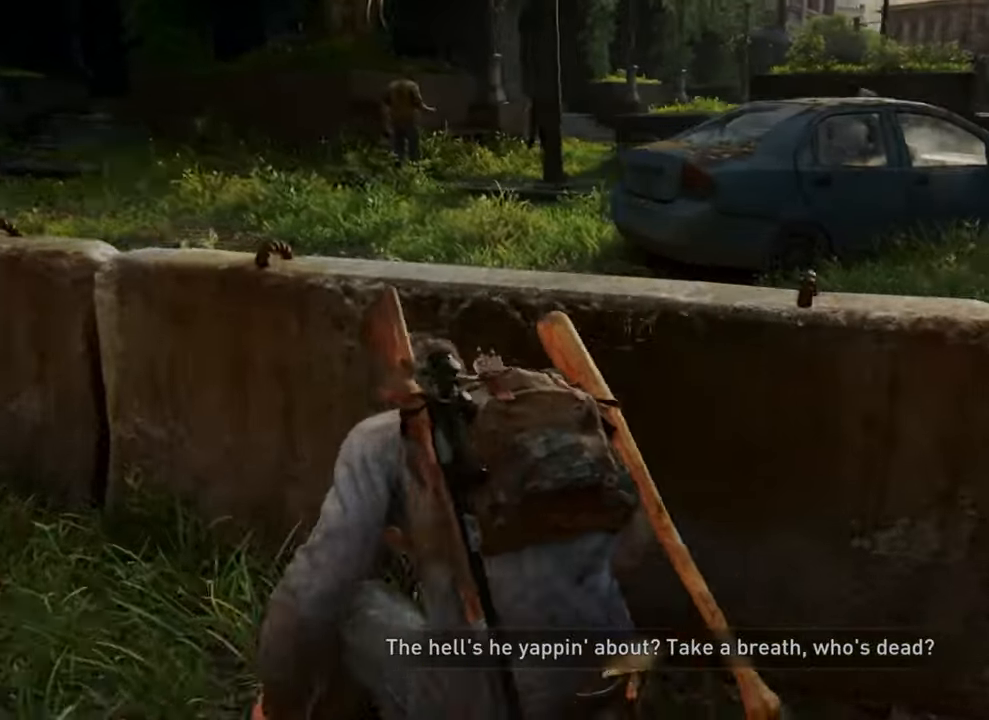
{"buttons": [], "left_stick": "up", "right_stick": "center", "events": []}
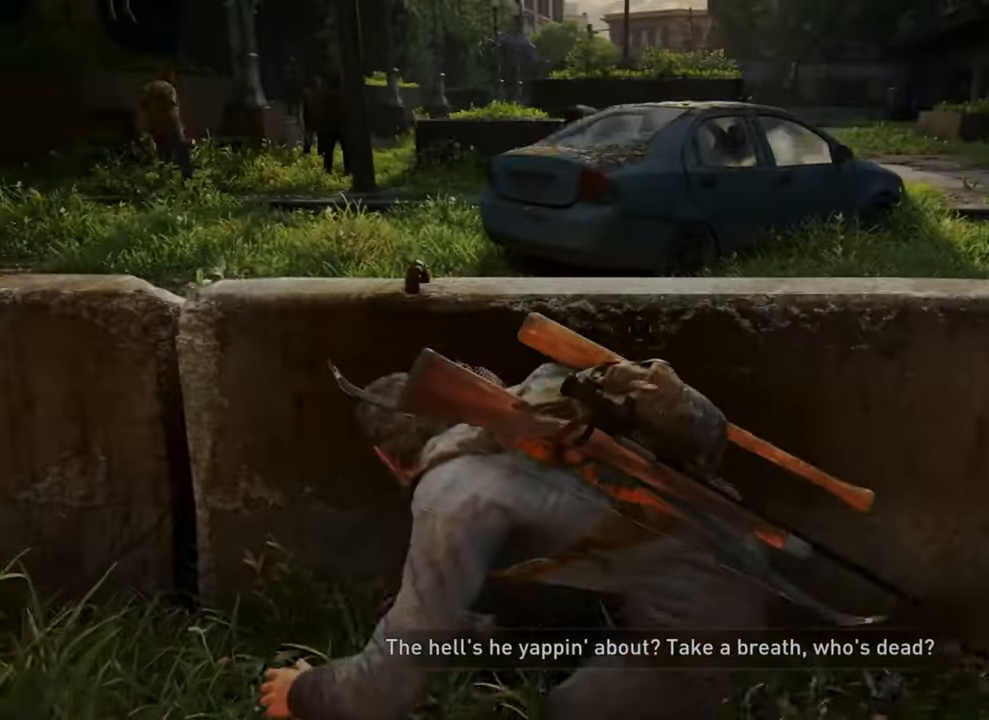
{"buttons": [], "left_stick": "up-left", "right_stick": "center", "events": [[500, "left_stick", "up-left"]]}
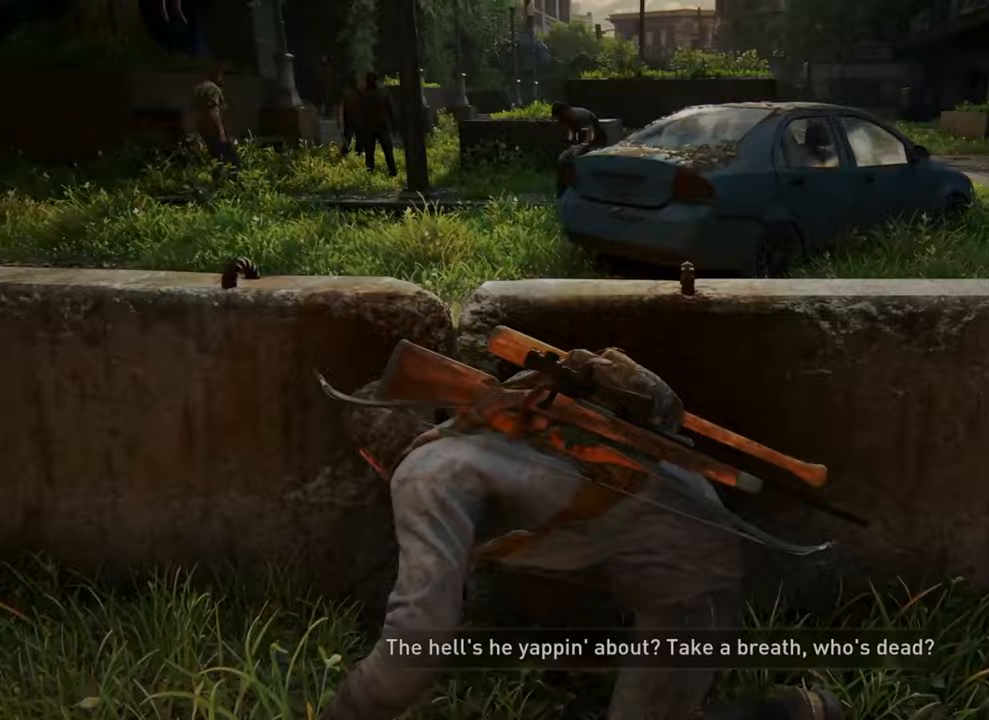
{"buttons": [], "left_stick": "center", "right_stick": "center", "events": [[500, "left_stick", "center"]]}
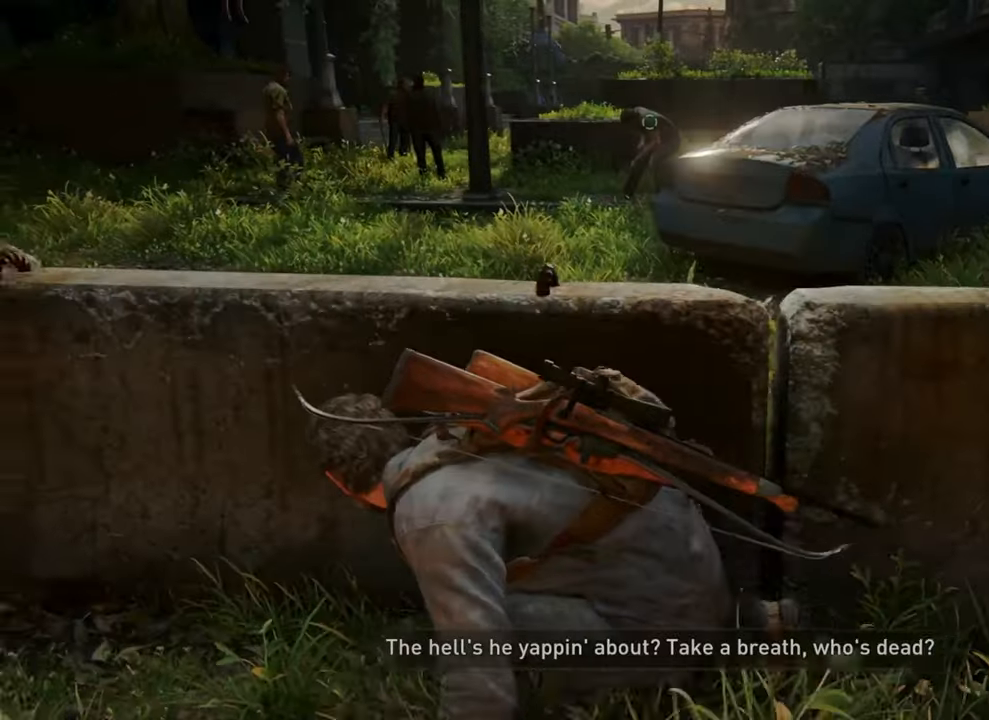
{"buttons": ["START"], "left_stick": "center", "right_stick": "center", "events": [[367, "START", "down"]]}
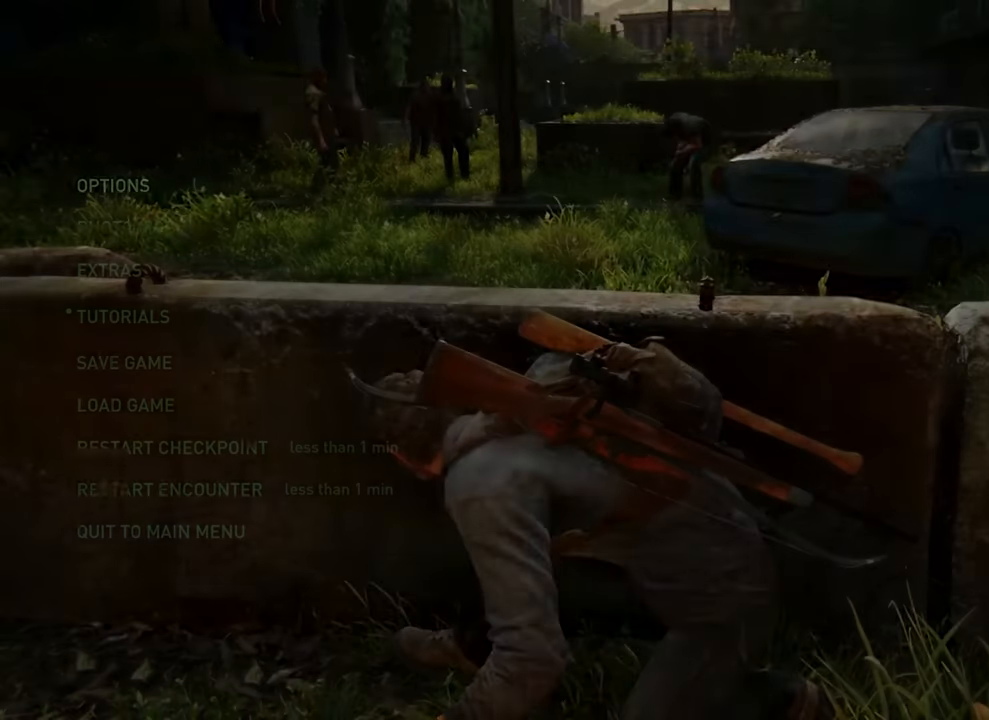
{"buttons": [], "left_stick": "center", "right_stick": "center", "events": [[33, "START", "up"]]}
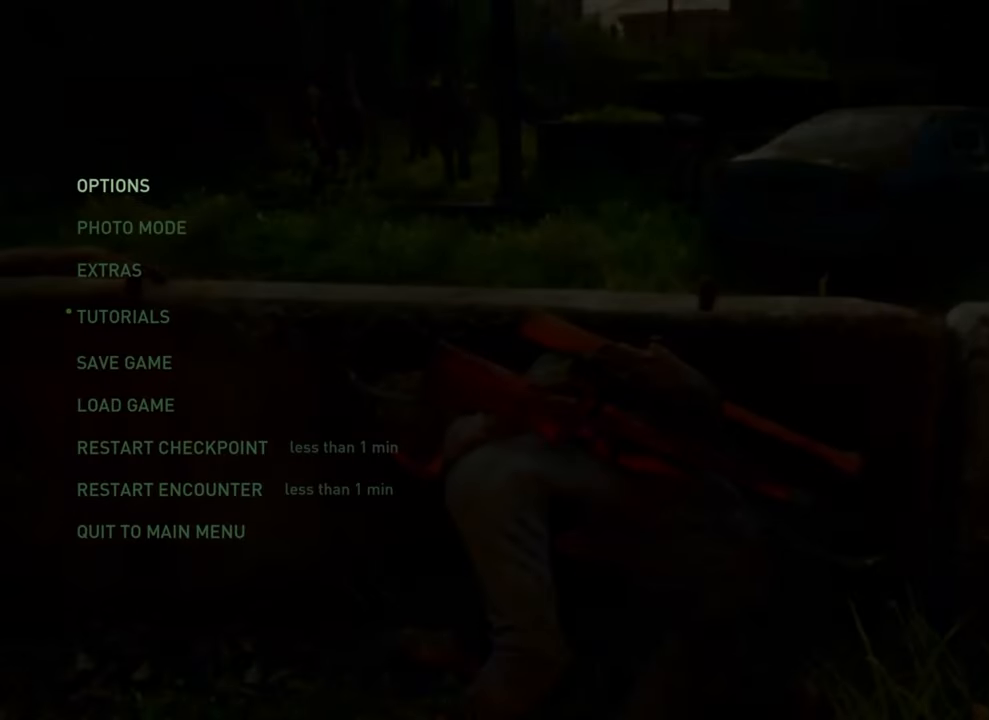
{"buttons": [], "left_stick": "center", "right_stick": "center", "events": []}
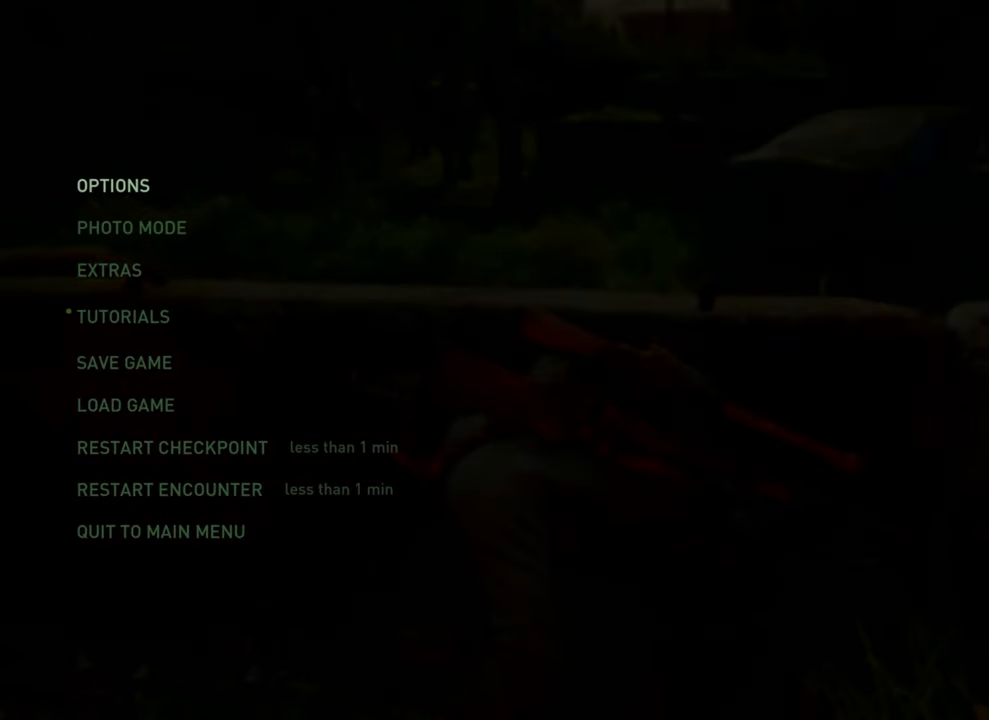
{"buttons": [], "left_stick": "center", "right_stick": "center", "events": []}
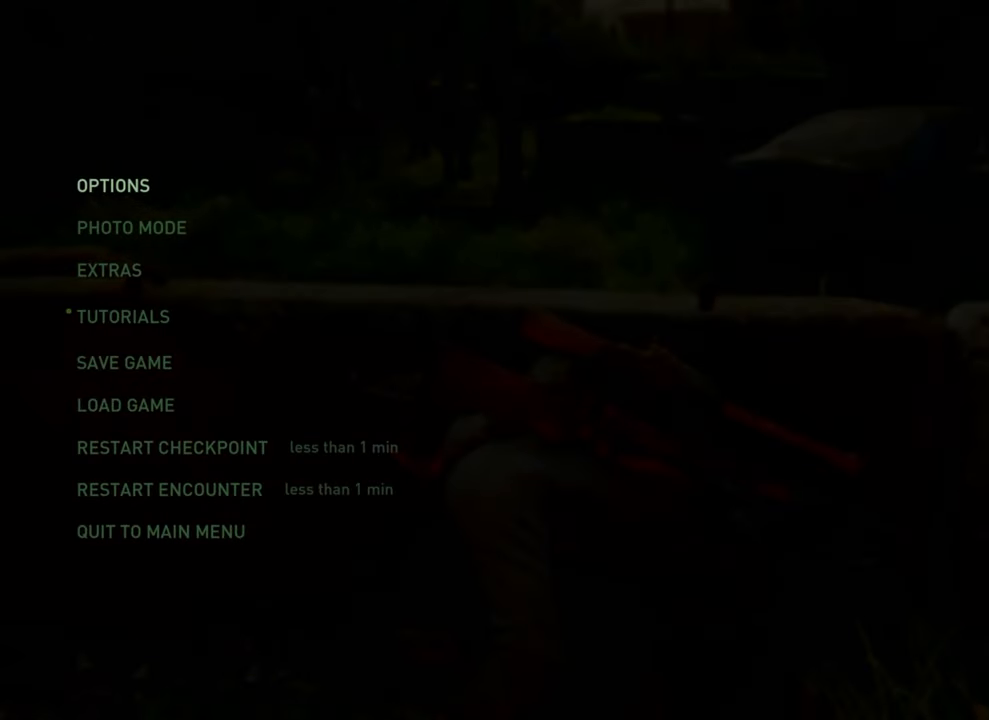
{"buttons": [], "left_stick": "center", "right_stick": "center", "events": []}
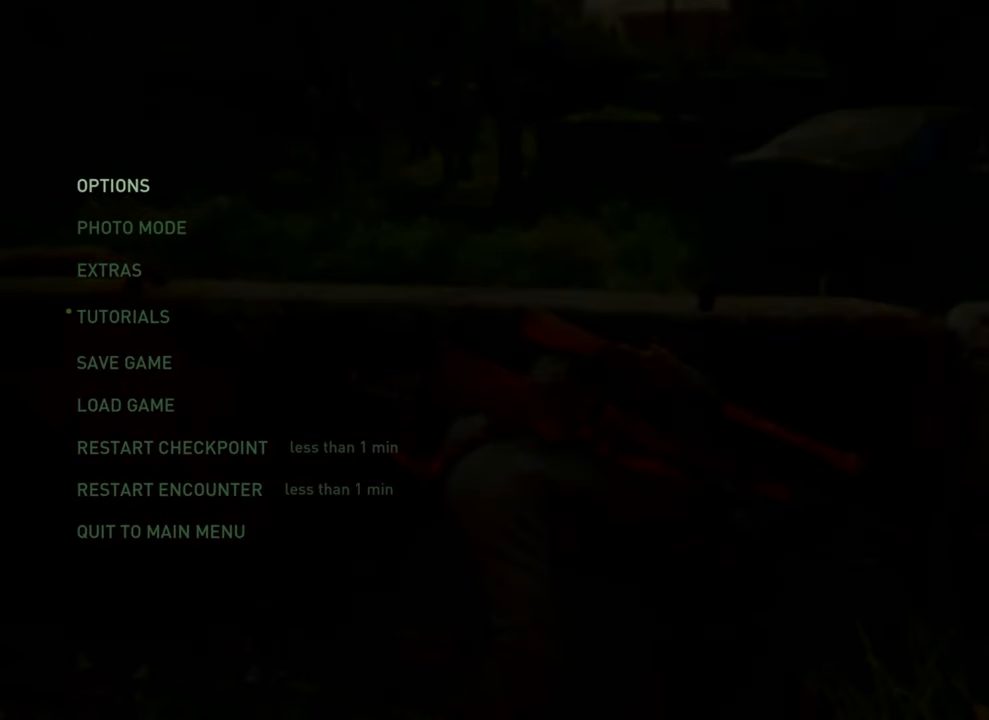
{"buttons": [], "left_stick": "center", "right_stick": "center", "events": []}
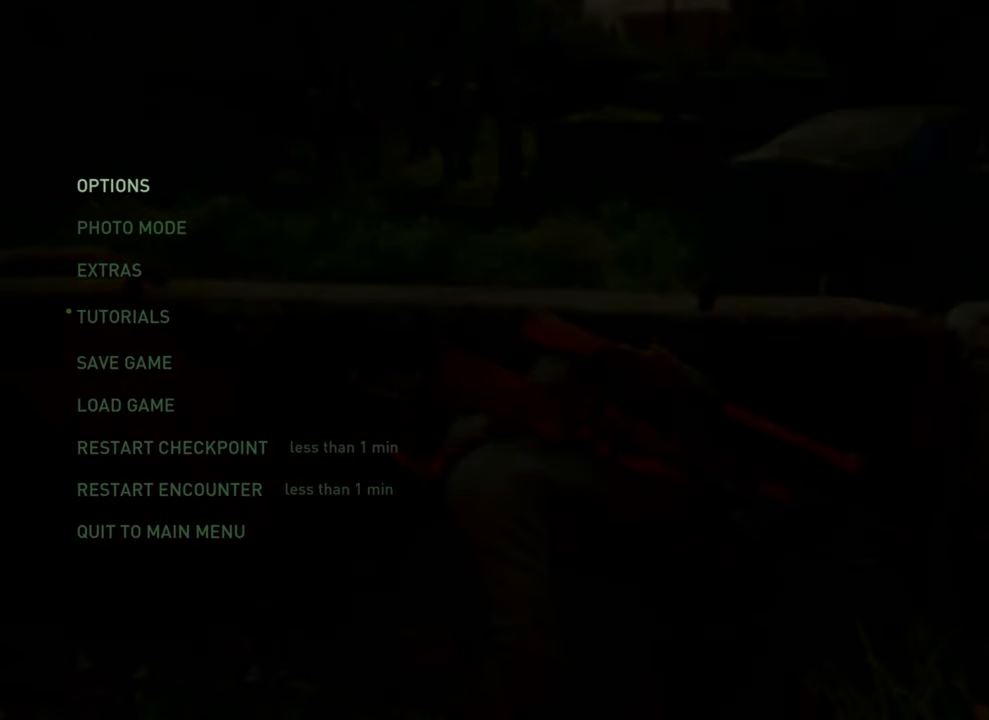
{"buttons": [], "left_stick": "center", "right_stick": "center", "events": []}
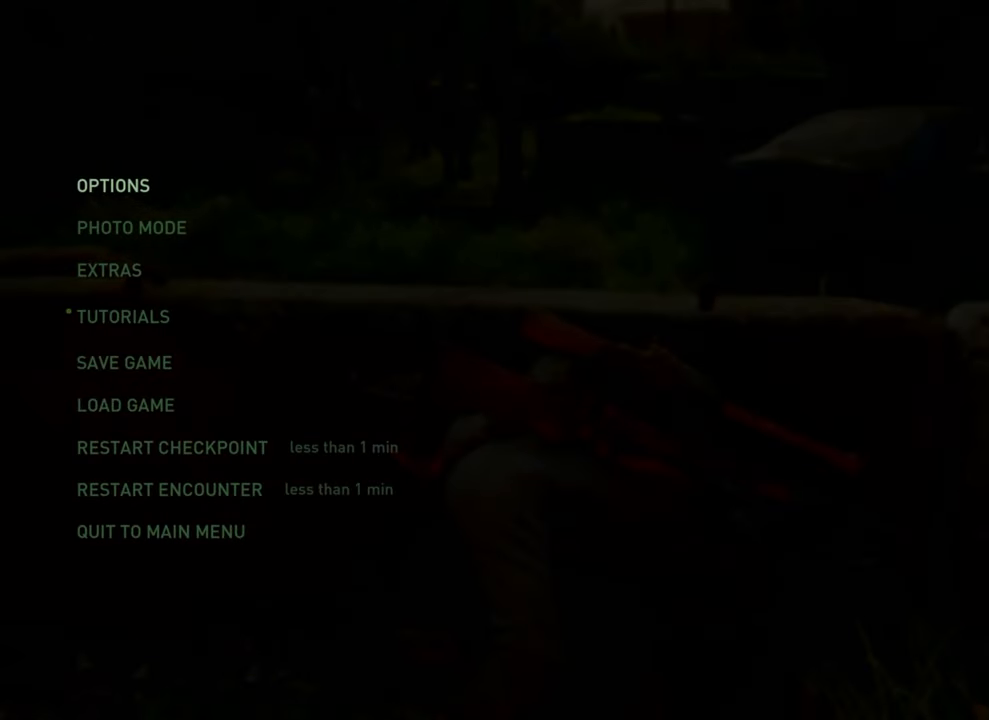
{"buttons": [], "left_stick": "center", "right_stick": "center", "events": []}
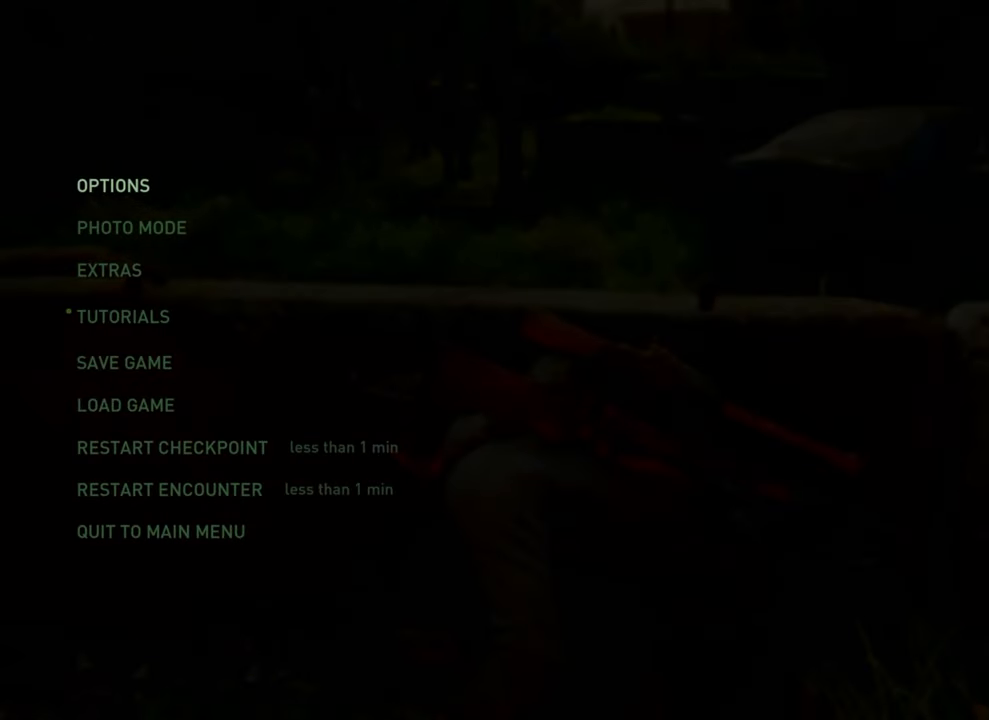
{"buttons": [], "left_stick": "center", "right_stick": "center", "events": []}
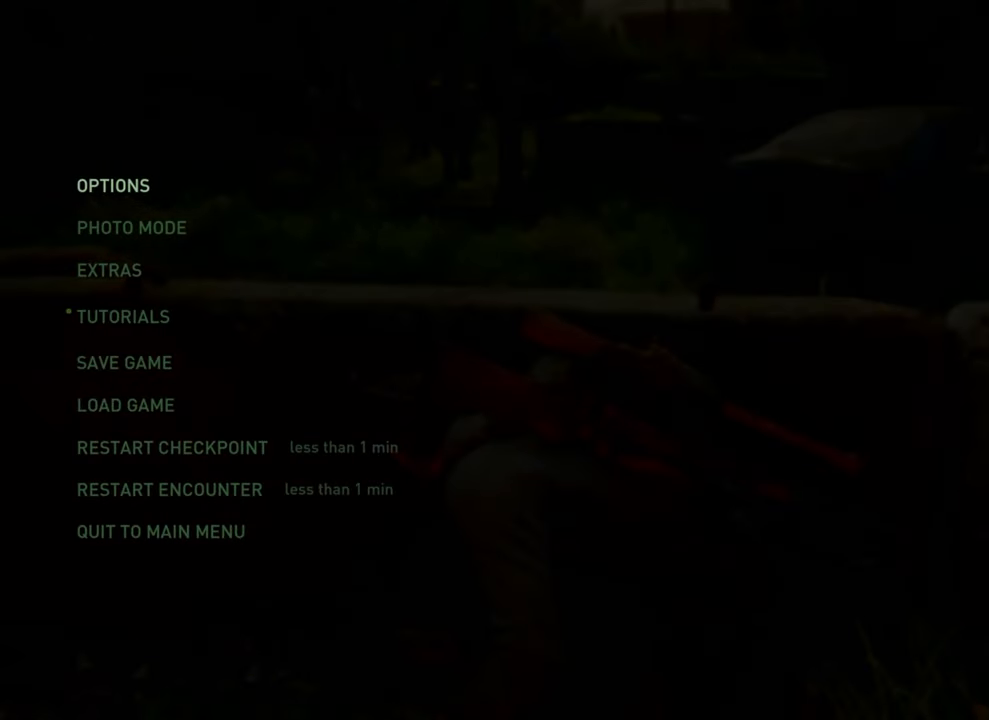
{"buttons": ["CIRCLE"], "left_stick": "center", "right_stick": "center", "events": [[400, "CIRCLE", "down"]]}
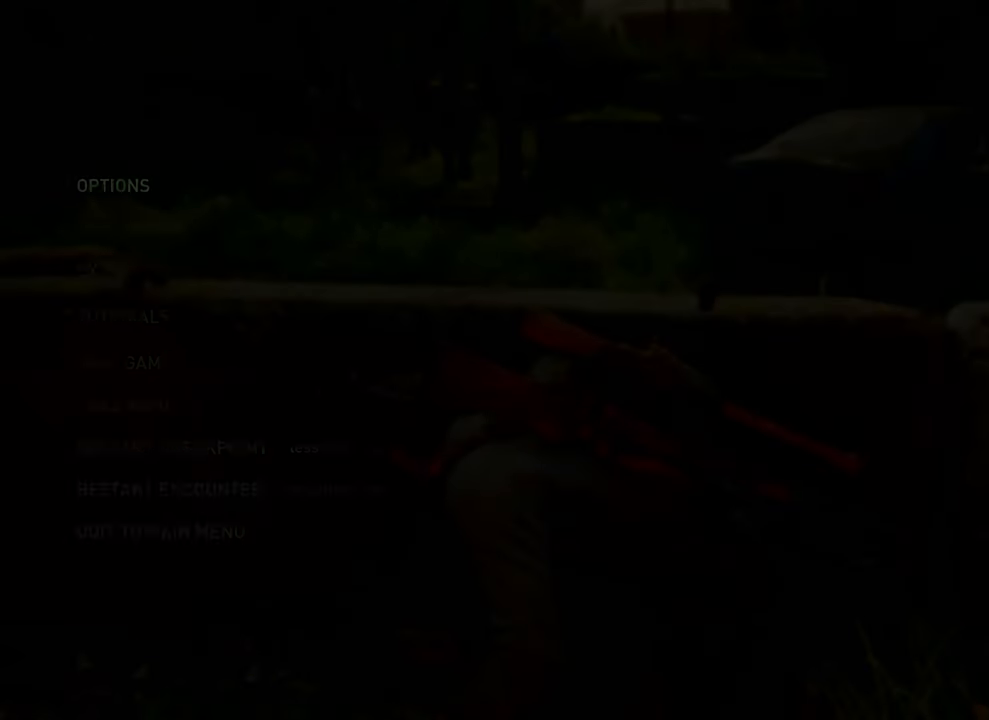
{"buttons": [], "left_stick": "center", "right_stick": "center", "events": [[67, "CIRCLE", "up"], [267, "DPAD_UP", "down"], [300, "right_stick", "left"], [433, "DPAD_UP", "up"], [500, "right_stick", "center"]]}
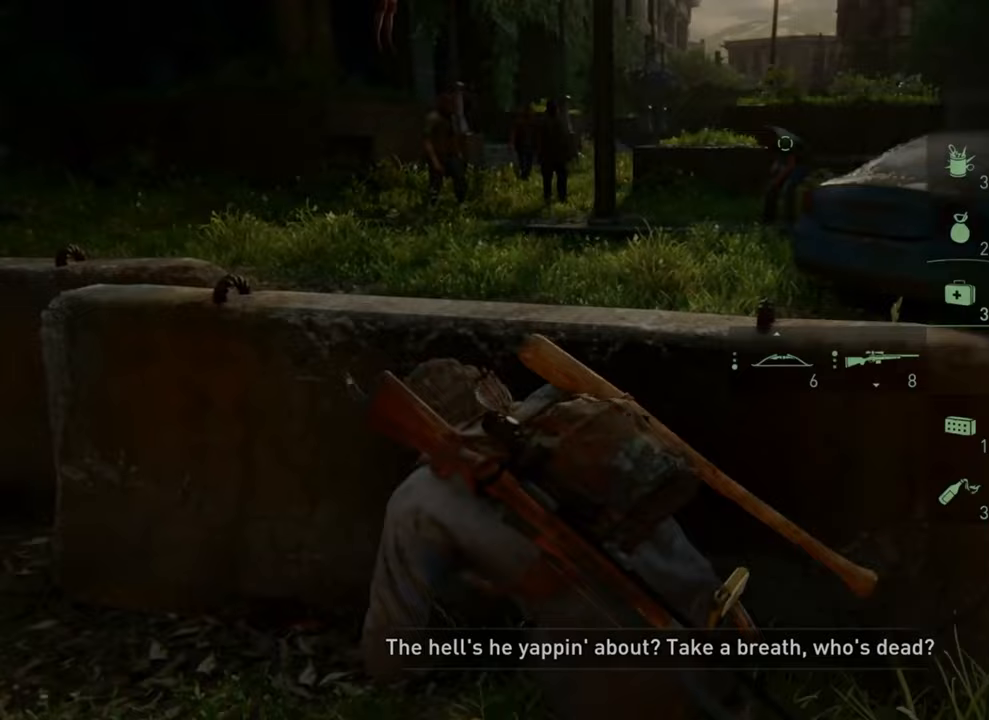
{"buttons": [], "left_stick": "center", "right_stick": "center", "events": []}
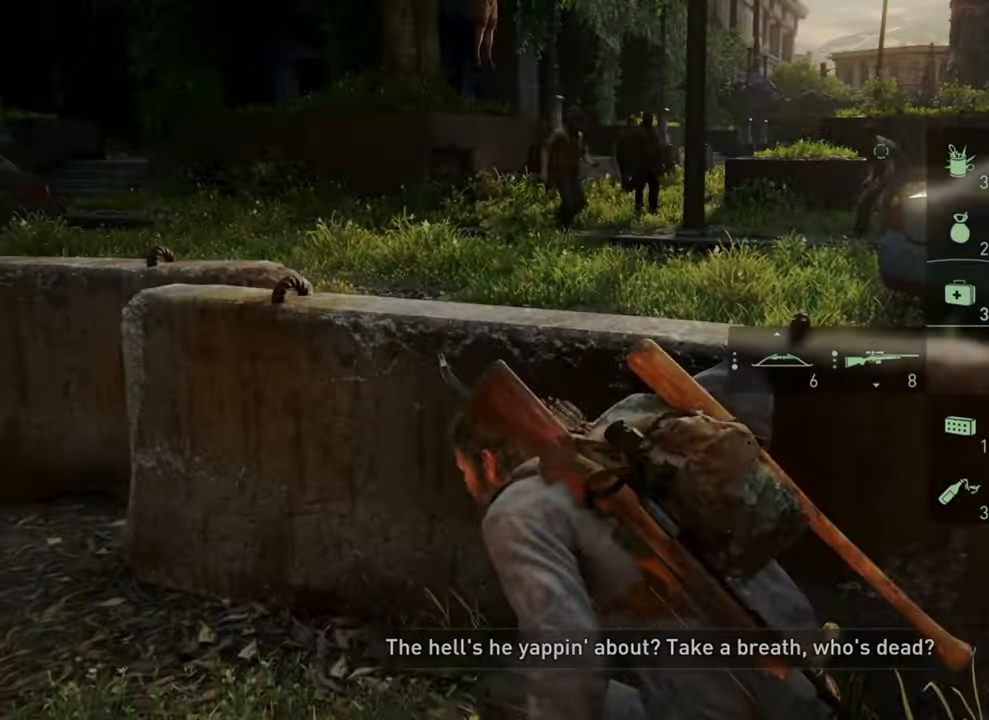
{"buttons": [], "left_stick": "center", "right_stick": "center", "events": [[33, "DPAD_UP", "down"], [167, "DPAD_UP", "up"]]}
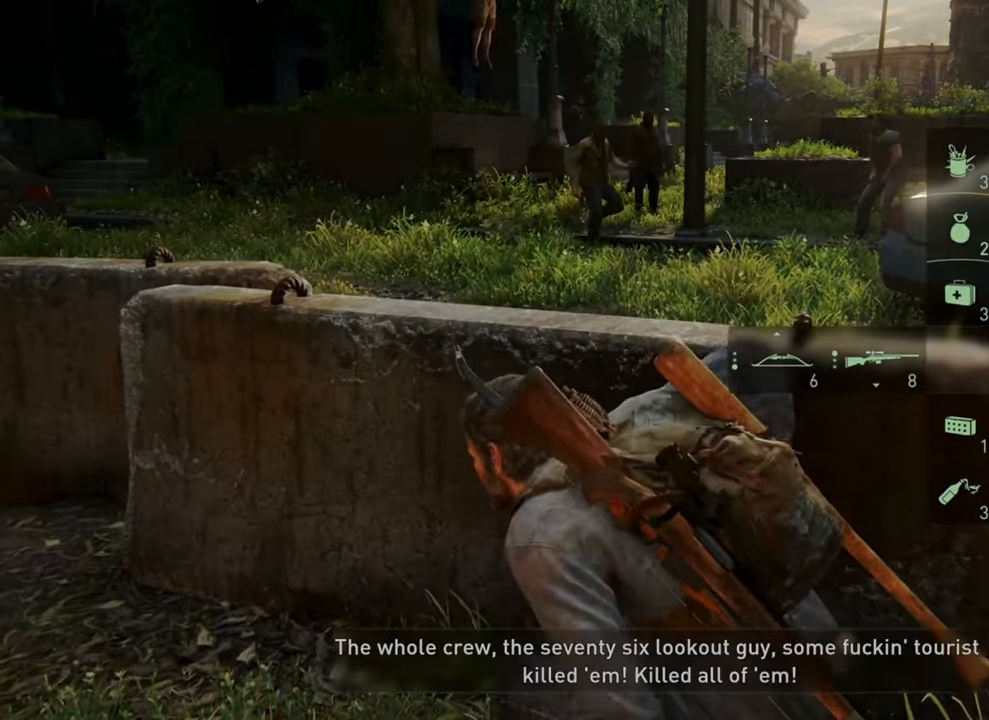
{"buttons": [], "left_stick": "center", "right_stick": "center", "events": []}
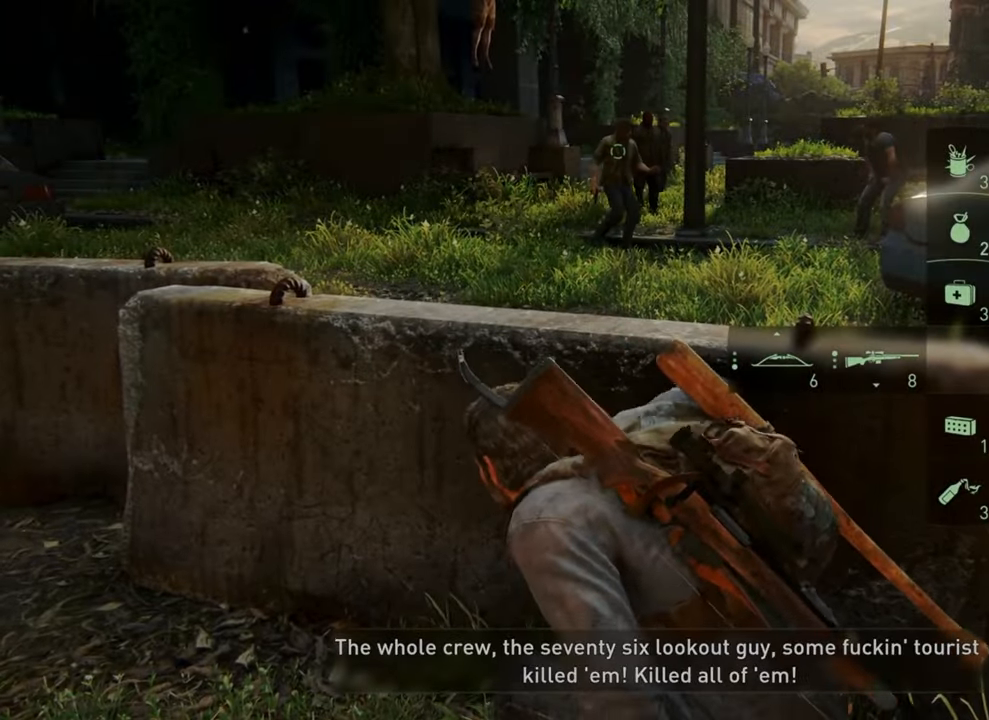
{"buttons": [], "left_stick": "center", "right_stick": "center", "events": []}
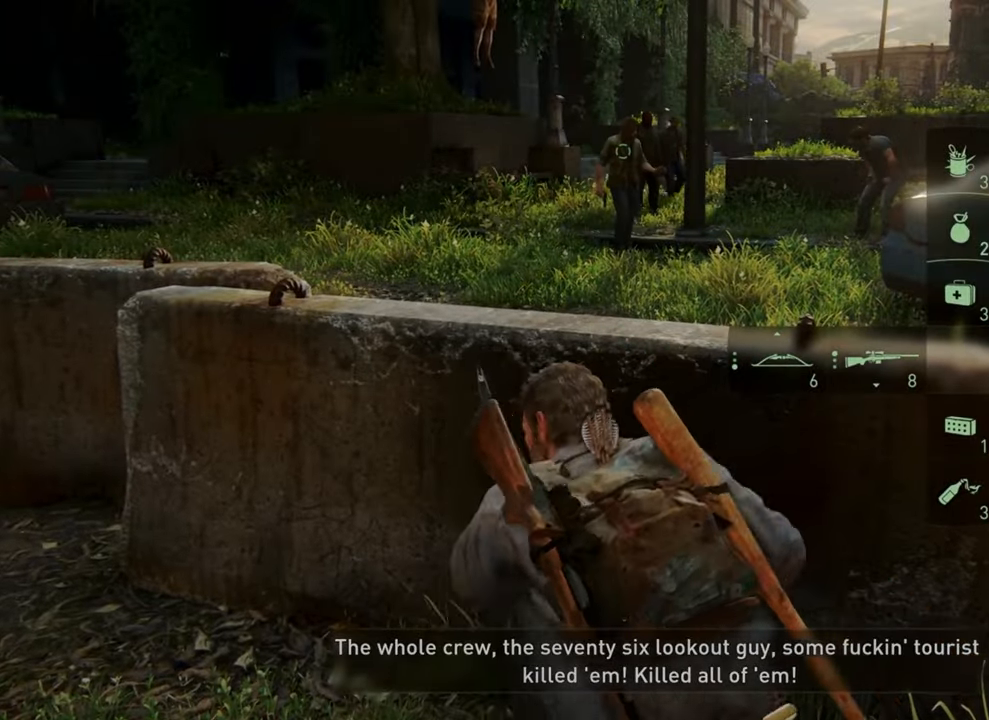
{"buttons": ["L2"], "left_stick": "center", "right_stick": "center", "events": [[33, "L2", "down"]]}
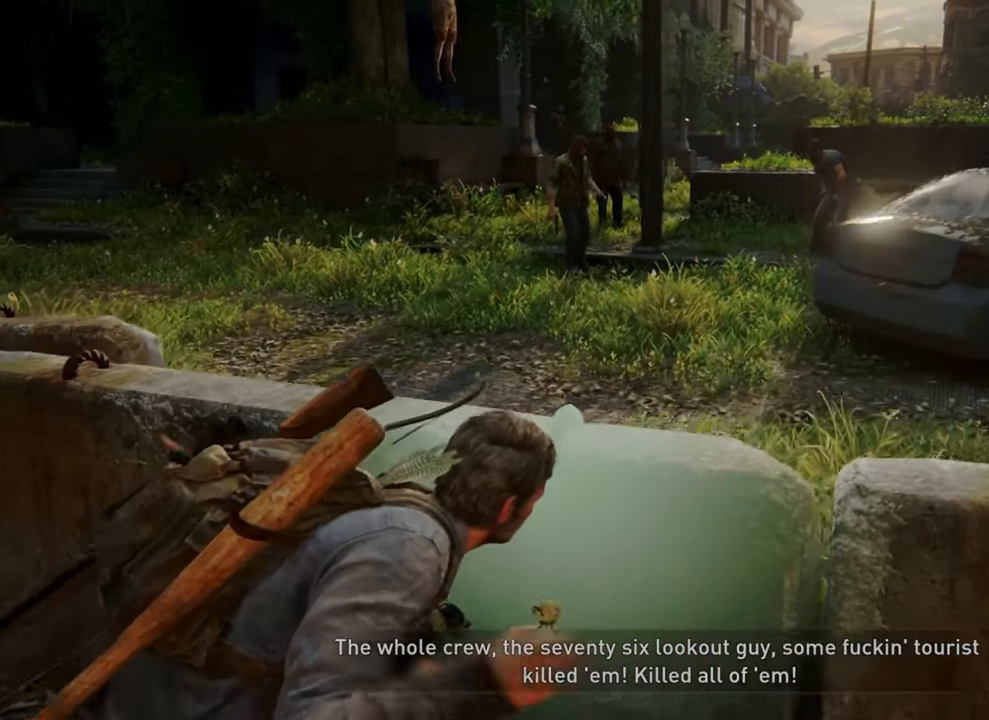
{"buttons": [], "left_stick": "center", "right_stick": "center", "events": [[333, "L2", "up"]]}
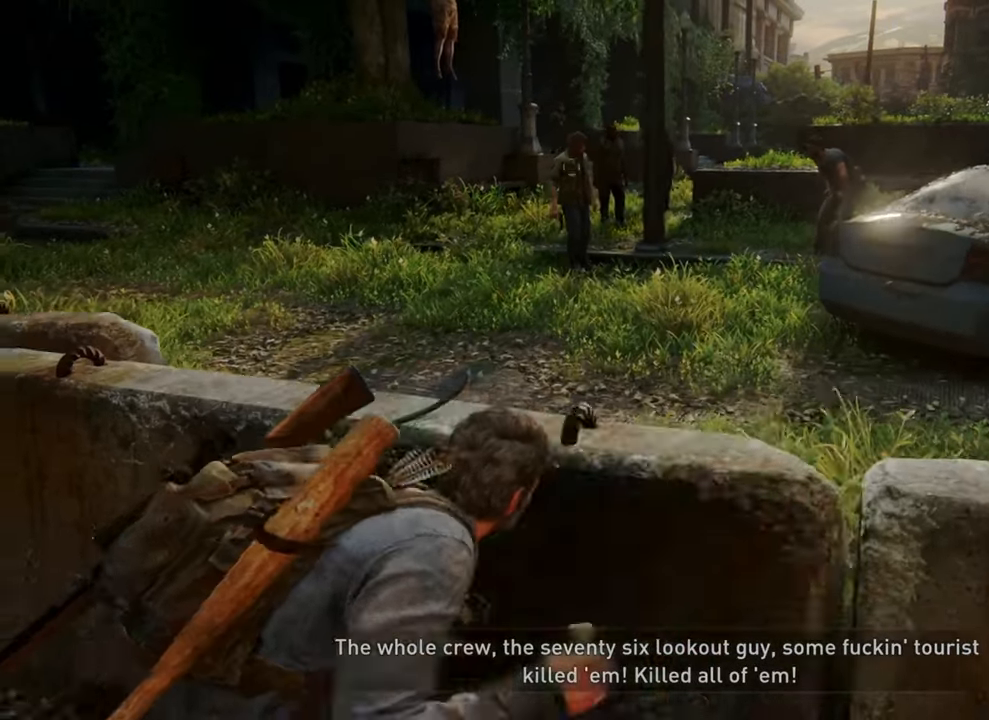
{"buttons": [], "left_stick": "center", "right_stick": "center", "events": []}
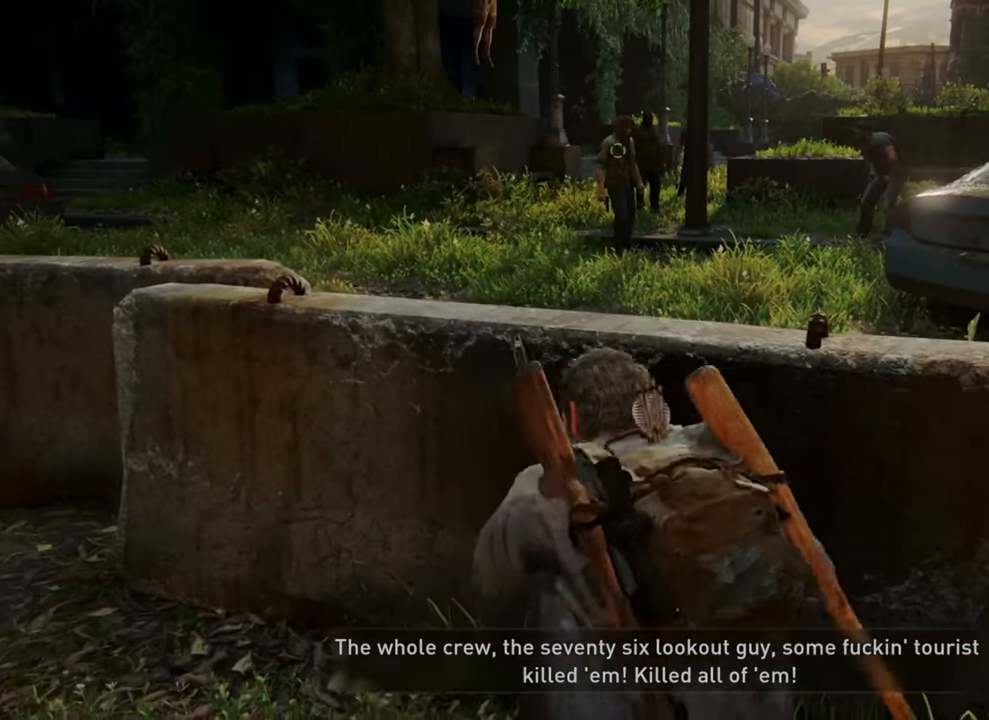
{"buttons": [], "left_stick": "center", "right_stick": "center", "events": []}
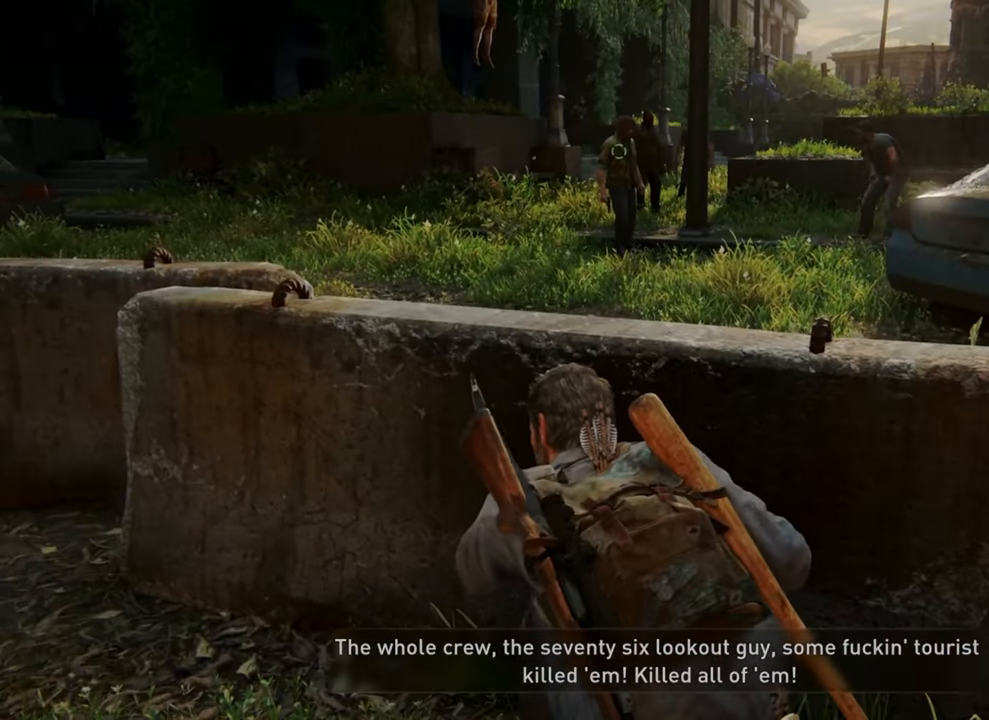
{"buttons": [], "left_stick": "center", "right_stick": "center", "events": []}
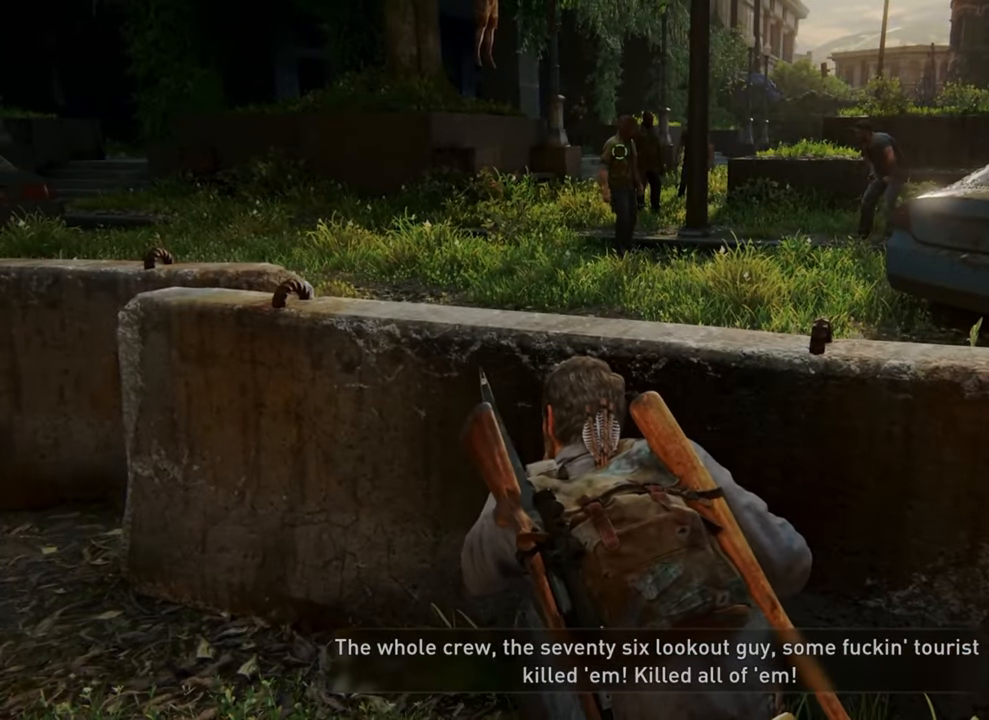
{"buttons": [], "left_stick": "center", "right_stick": "center", "events": []}
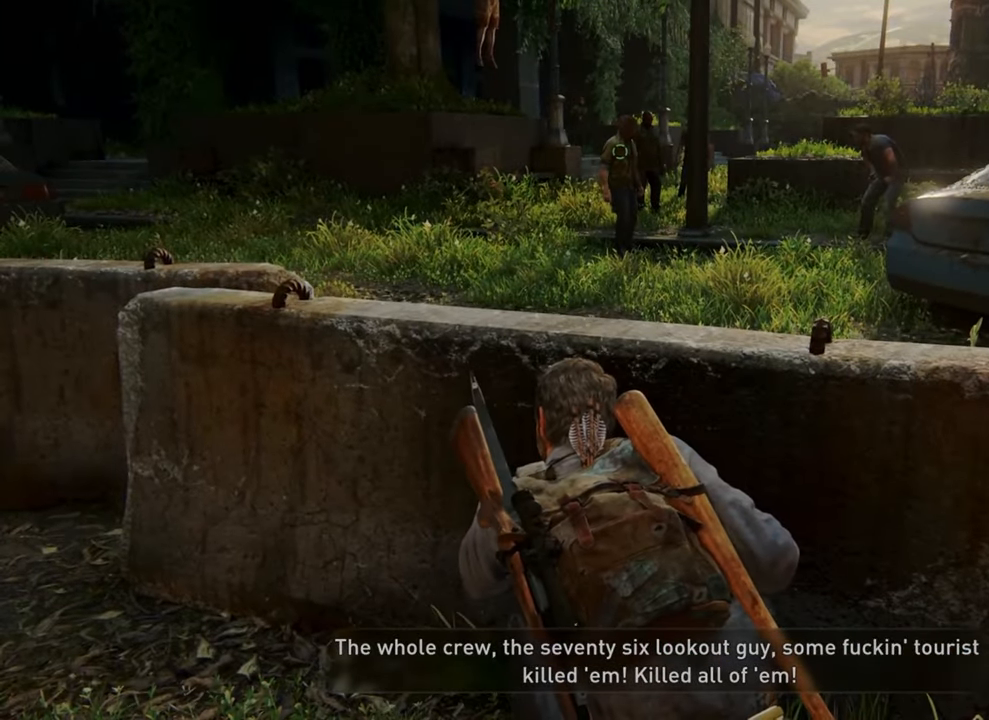
{"buttons": [], "left_stick": "center", "right_stick": "center", "events": []}
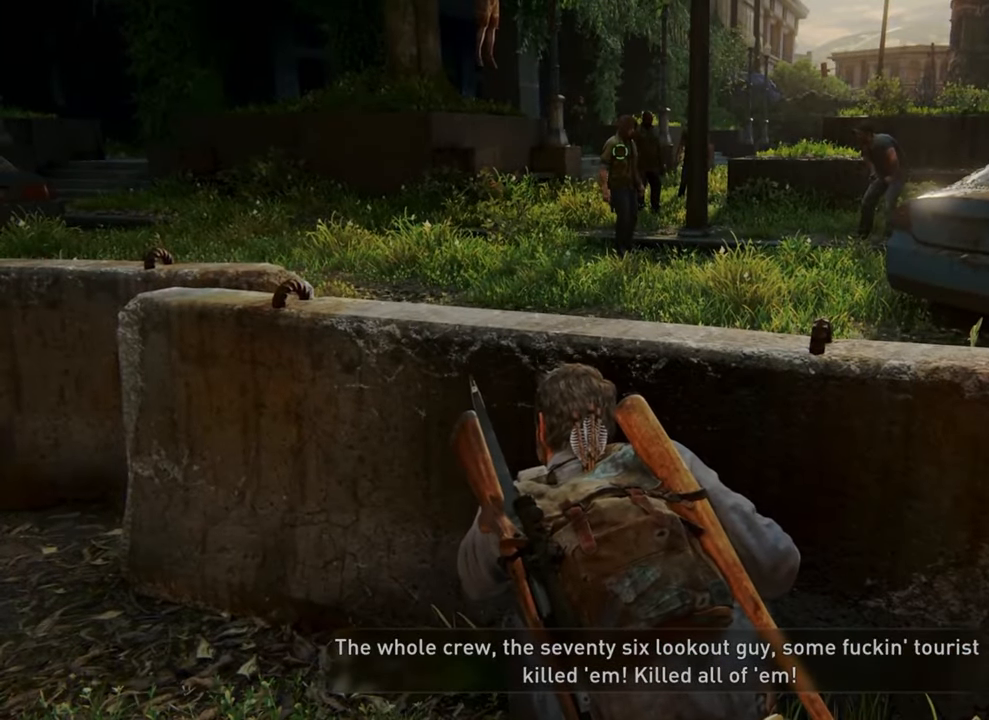
{"buttons": [], "left_stick": "center", "right_stick": "center", "events": []}
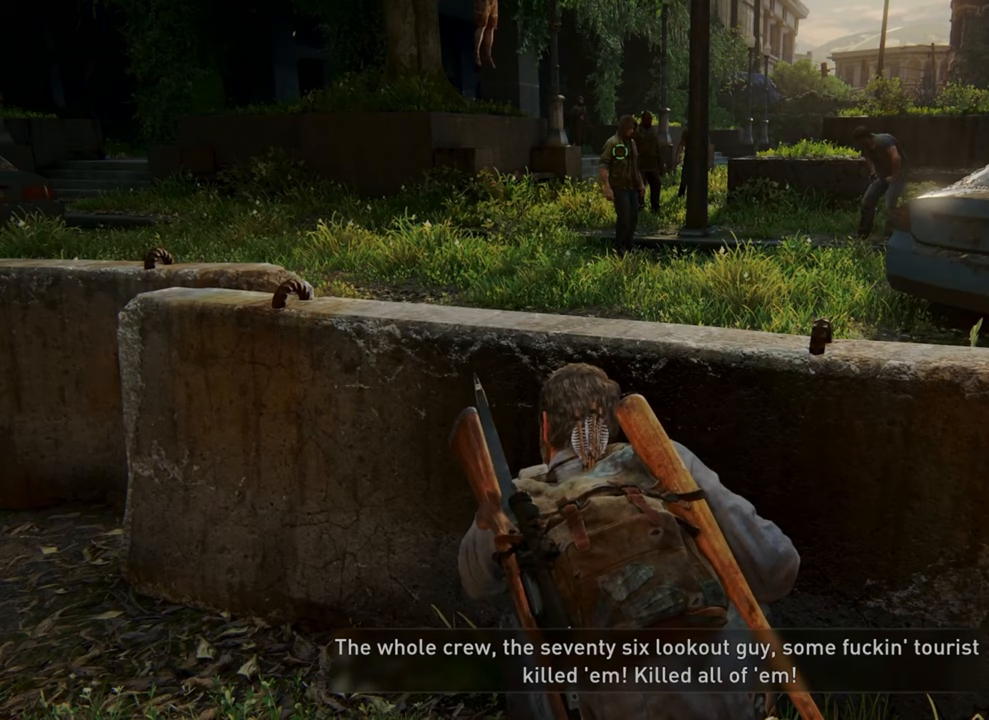
{"buttons": [], "left_stick": "center", "right_stick": "center", "events": []}
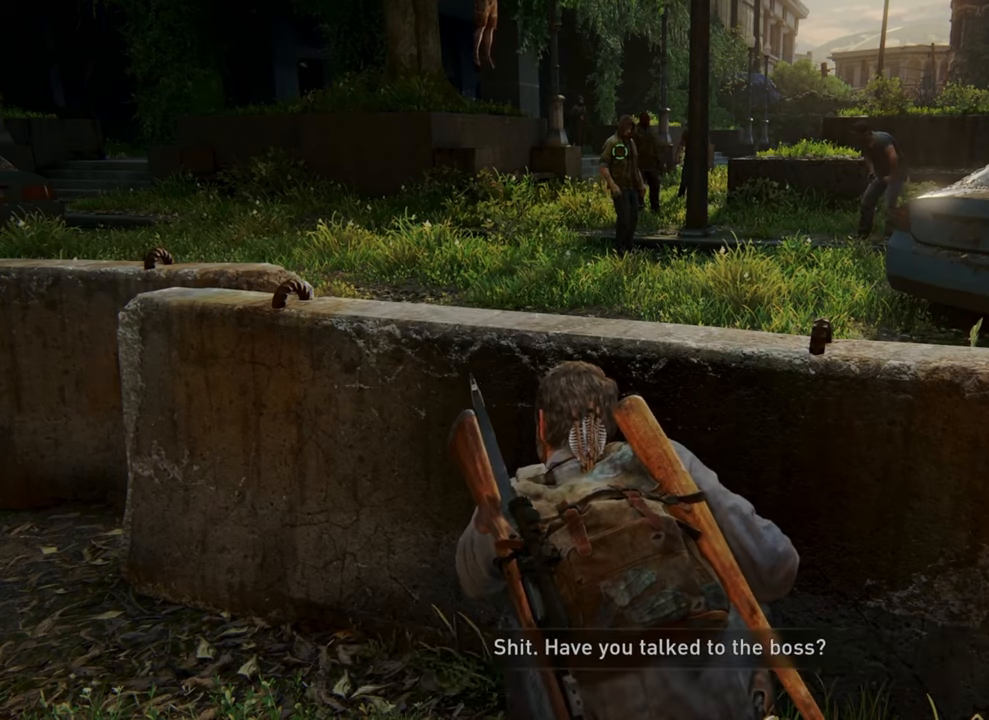
{"buttons": [], "left_stick": "center", "right_stick": "center", "events": [[167, "R2", "down"], [333, "R2", "up"]]}
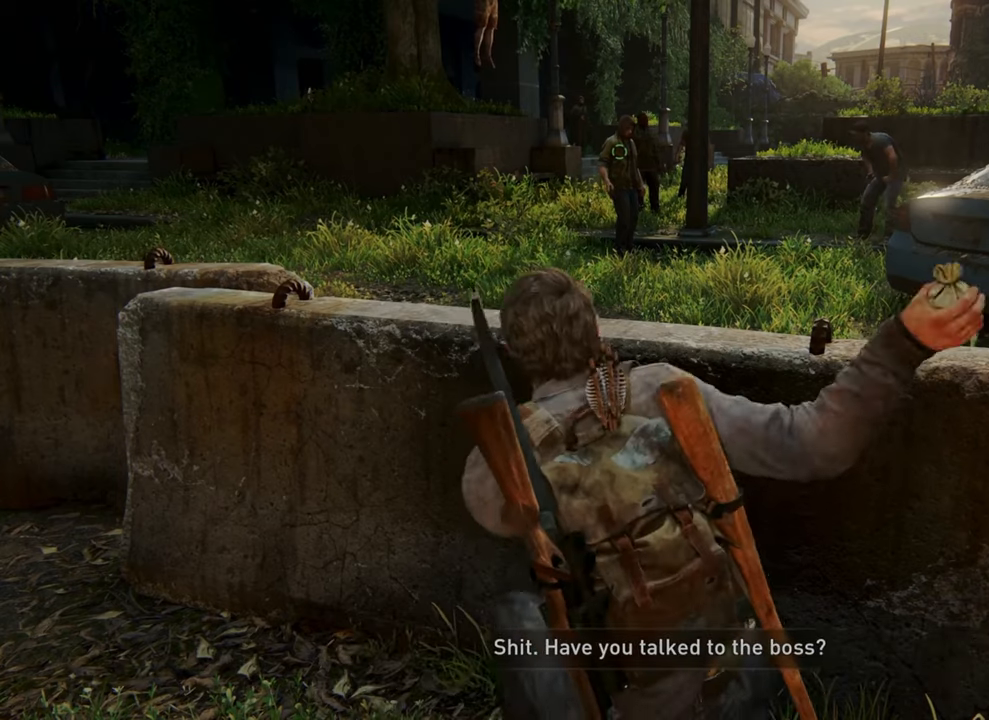
{"buttons": [], "left_stick": "center", "right_stick": "center", "events": []}